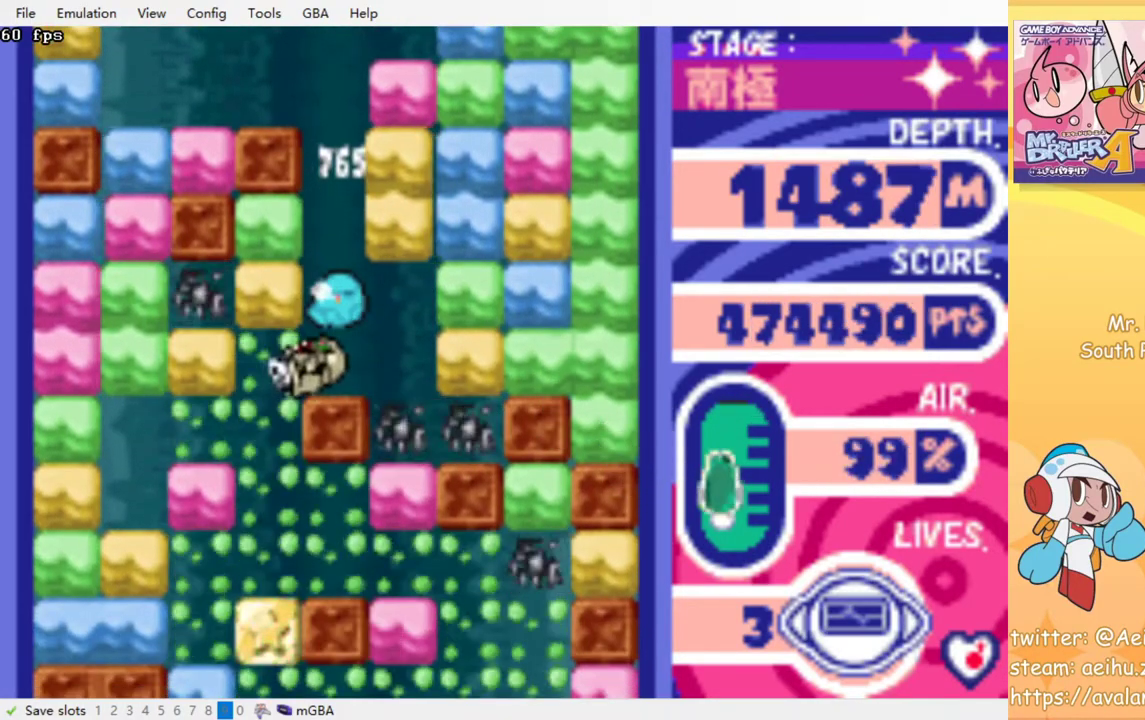
Gameplay with a controller (PlayStation layout); each line is a JSON object with the inputs held at the frame after it. "events" lists button and stick changes between this image and that frame as [ms after this image, input, new state], when the widget could be followed in between. Not read: L3 R3 left_stick right_stick.
{"buttons": ["CROSS", "SQUARE", "DPAD_DOWN"], "events": [[167, "DPAD_LEFT", "up"], [350, "DPAD_DOWN", "down"], [433, "CROSS", "down"], [433, "SQUARE", "down"]]}
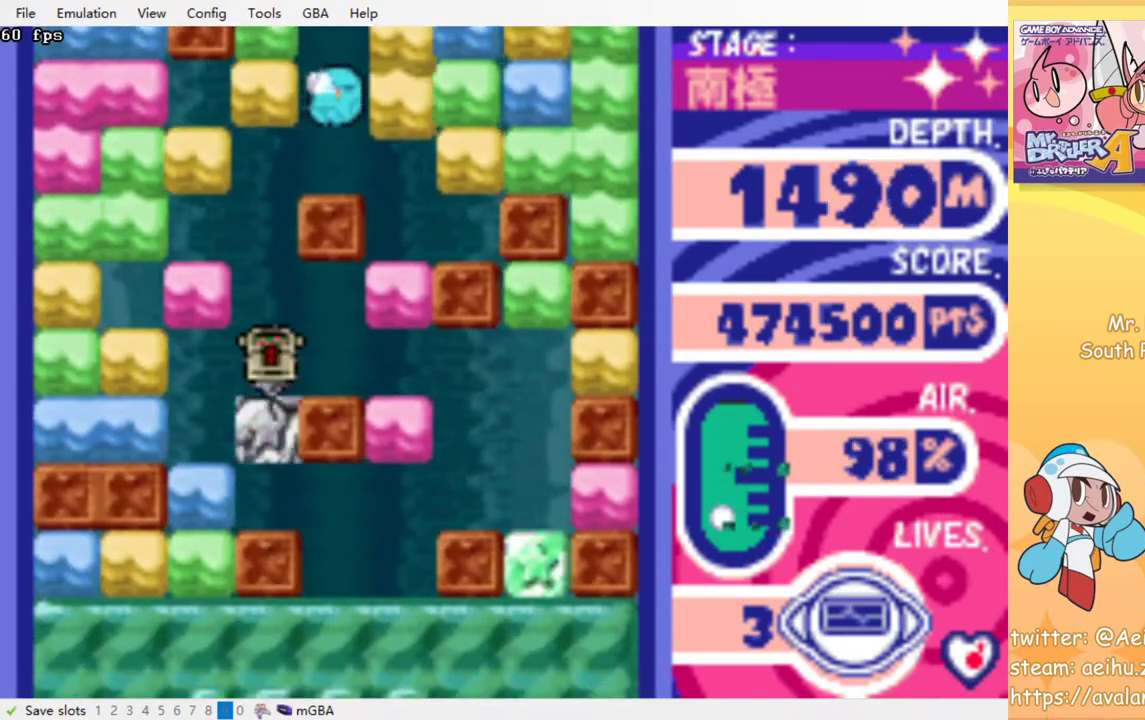
{"buttons": ["DPAD_LEFT"], "events": [[50, "CROSS", "up"], [50, "SQUARE", "up"], [283, "CROSS", "down"], [283, "SQUARE", "down"], [350, "CROSS", "up"], [350, "SQUARE", "up"], [483, "DPAD_DOWN", "up"], [483, "DPAD_LEFT", "down"]]}
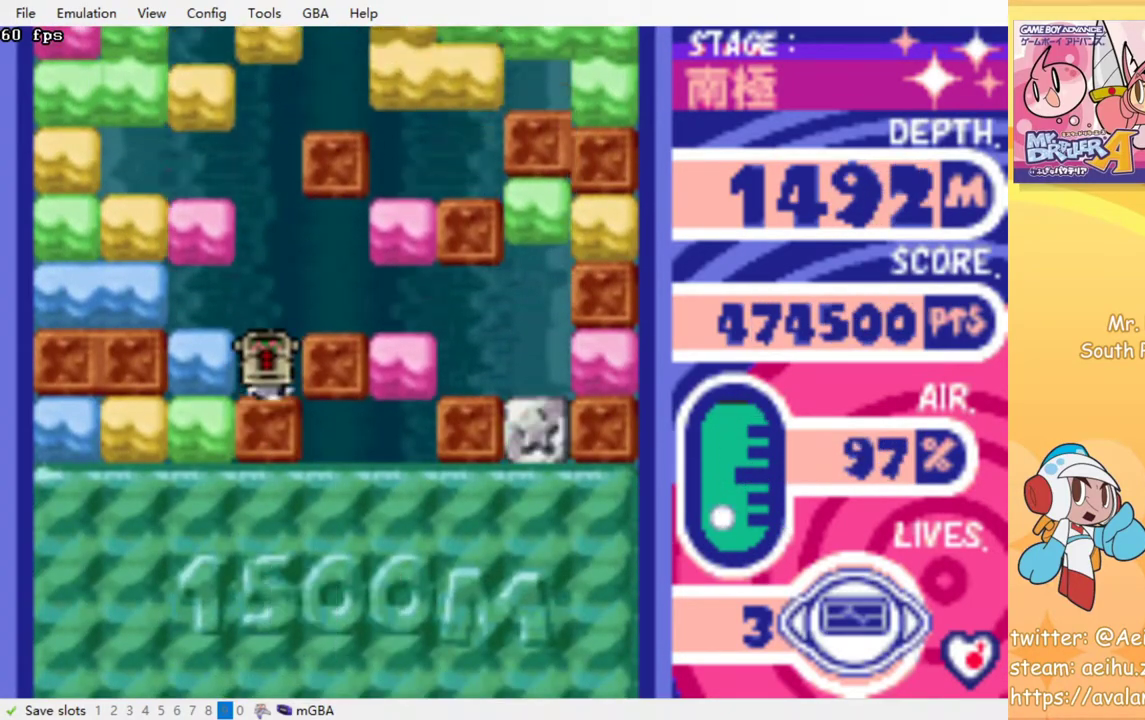
{"buttons": ["CROSS", "DPAD_DOWN"], "events": [[67, "CROSS", "down"], [67, "SQUARE", "down"], [167, "CROSS", "up"], [167, "SQUARE", "up"], [400, "DPAD_DOWN", "down"], [400, "DPAD_LEFT", "up"], [433, "CROSS", "down"], [433, "SQUARE", "down"], [500, "SQUARE", "up"]]}
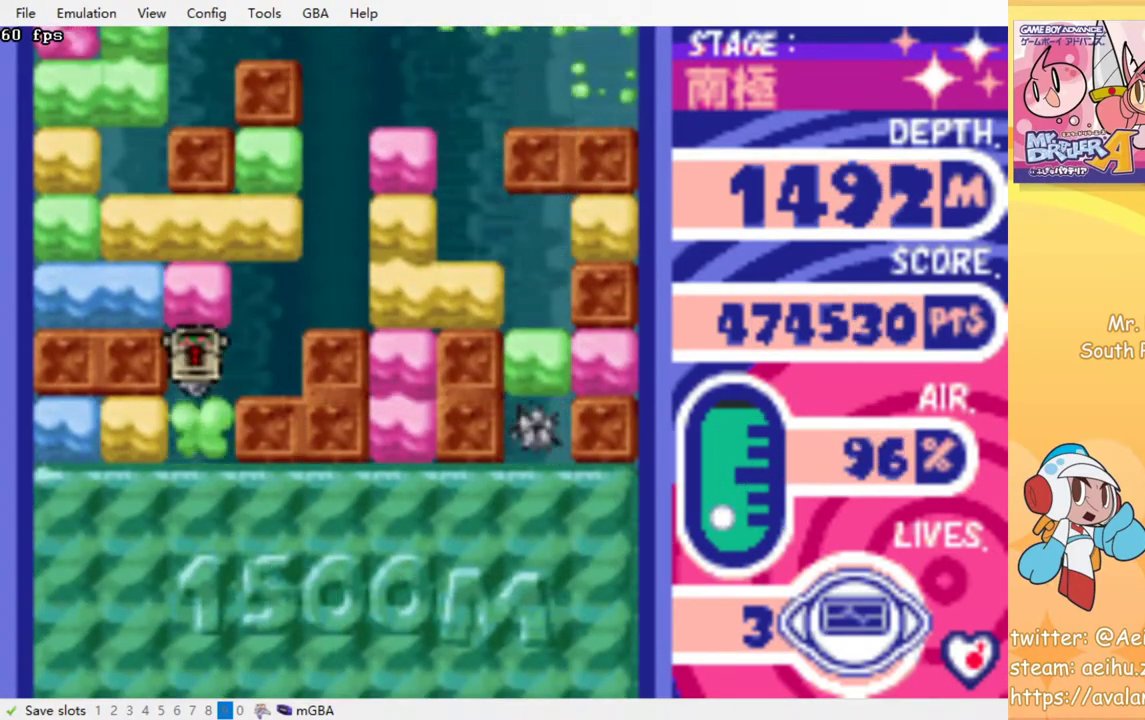
{"buttons": ["DPAD_DOWN"], "events": [[17, "CROSS", "up"], [83, "CROSS", "down"], [83, "SQUARE", "down"], [167, "CROSS", "up"], [167, "SQUARE", "up"], [233, "CROSS", "down"], [233, "SQUARE", "down"], [317, "CROSS", "up"], [317, "SQUARE", "up"], [367, "CROSS", "down"], [383, "SQUARE", "down"], [467, "CROSS", "up"], [467, "SQUARE", "up"]]}
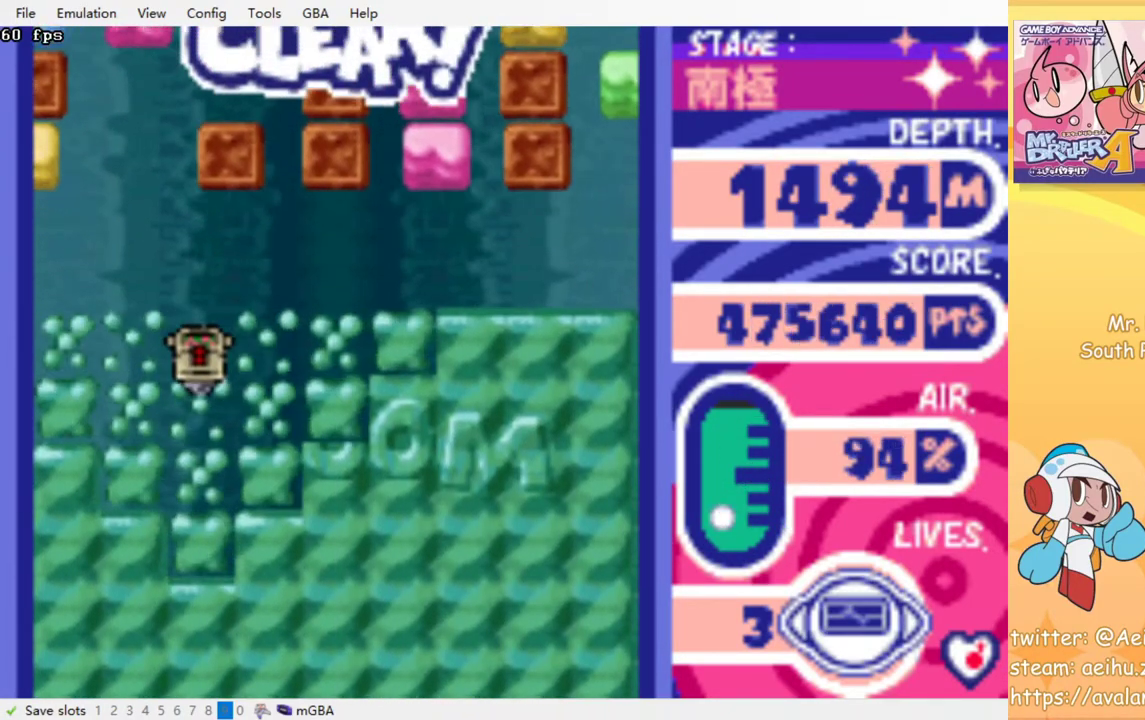
{"buttons": [], "events": [[17, "DPAD_DOWN", "up"]]}
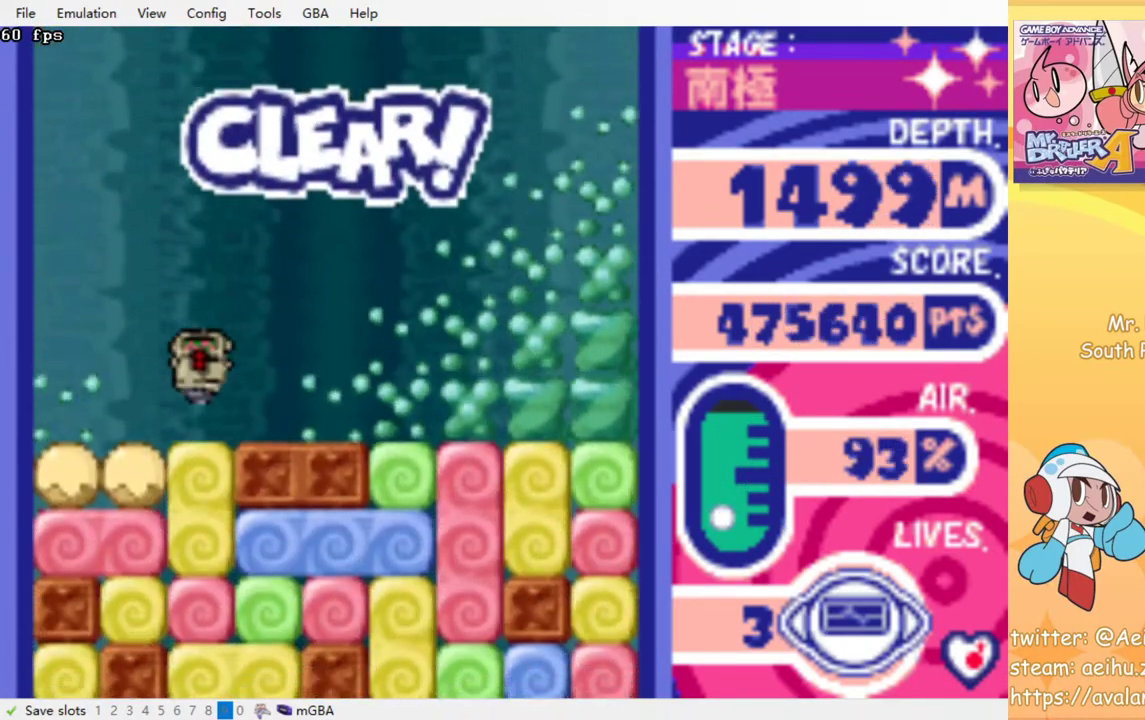
{"buttons": ["DPAD_DOWN"], "events": [[83, "DPAD_DOWN", "down"], [100, "CROSS", "down"], [117, "SQUARE", "down"], [183, "CROSS", "up"], [183, "SQUARE", "up"], [250, "CROSS", "down"], [250, "SQUARE", "down"], [333, "SQUARE", "up"], [350, "CROSS", "up"], [417, "CROSS", "down"], [417, "SQUARE", "down"], [500, "CROSS", "up"], [500, "SQUARE", "up"]]}
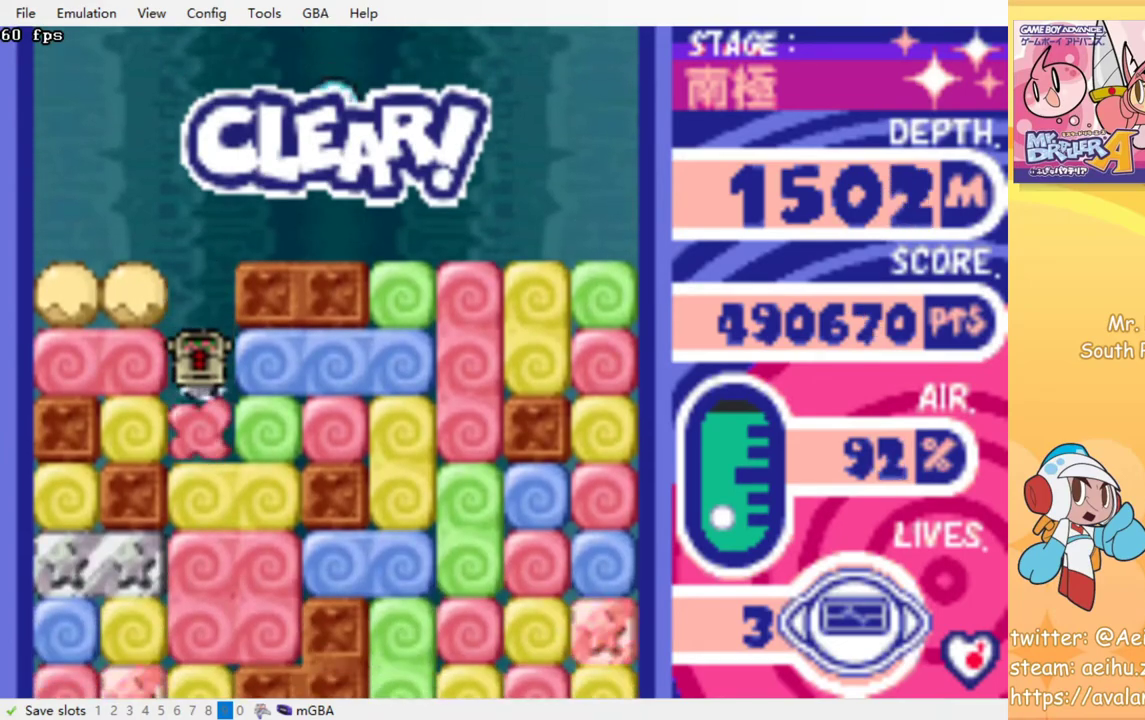
{"buttons": ["CROSS", "SQUARE"], "events": [[17, "DPAD_DOWN", "up"], [50, "CROSS", "down"], [50, "SQUARE", "down"], [117, "SQUARE", "up"], [133, "CROSS", "up"], [183, "CROSS", "down"], [183, "SQUARE", "down"], [267, "SQUARE", "up"], [300, "CROSS", "up"], [350, "CROSS", "down"], [350, "SQUARE", "down"], [417, "CROSS", "up"], [417, "SQUARE", "up"], [483, "CROSS", "down"], [500, "SQUARE", "down"]]}
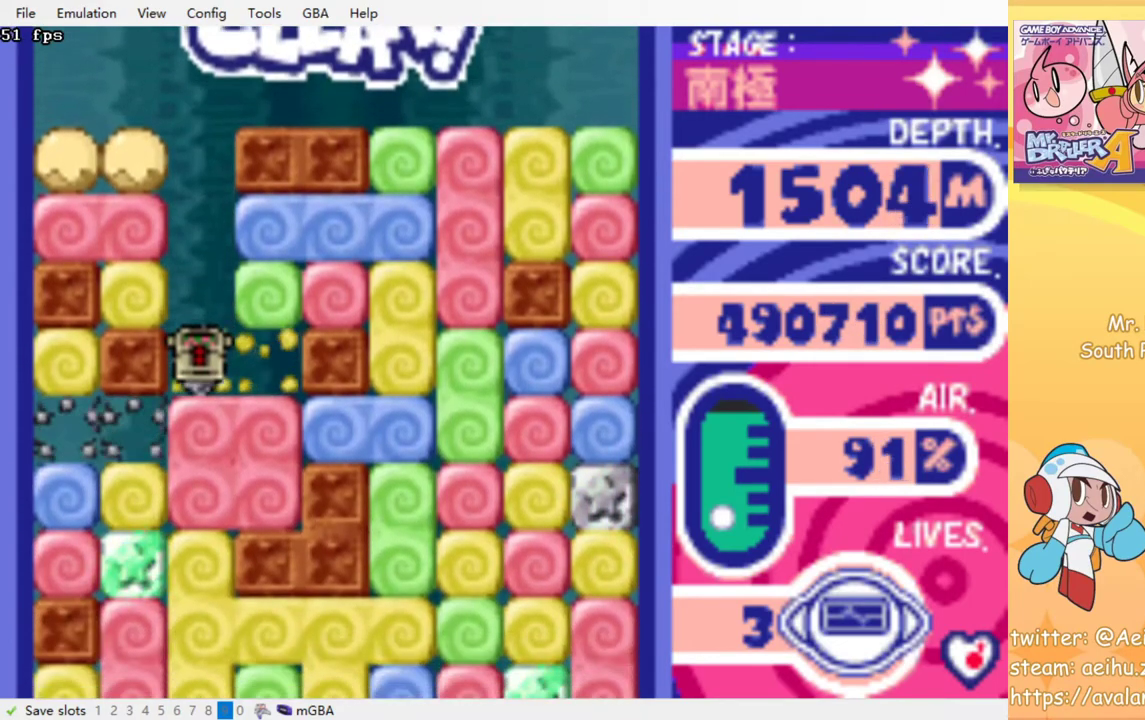
{"buttons": ["CROSS", "SQUARE"], "events": [[67, "CROSS", "up"], [67, "SQUARE", "up"], [133, "CROSS", "down"], [133, "SQUARE", "down"], [217, "CROSS", "up"], [217, "SQUARE", "up"], [283, "CROSS", "down"], [300, "SQUARE", "down"], [350, "SQUARE", "up"], [367, "CROSS", "up"], [433, "CROSS", "down"], [433, "SQUARE", "down"]]}
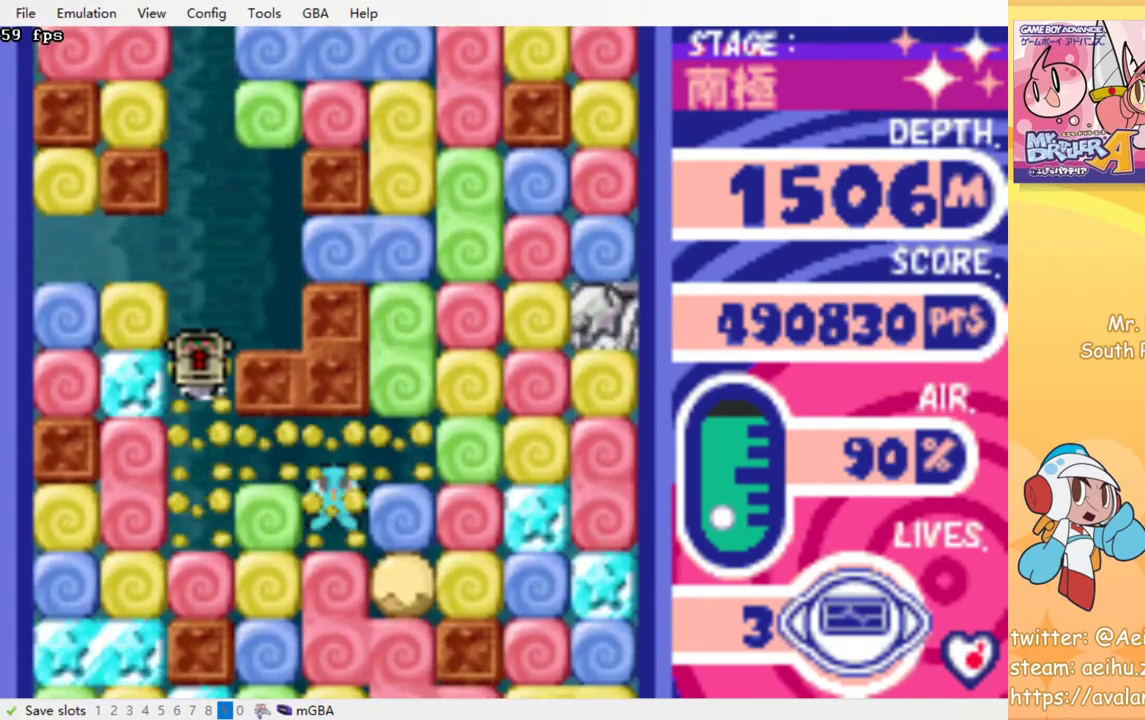
{"buttons": [], "events": [[17, "SQUARE", "up"], [33, "CROSS", "up"], [100, "CROSS", "down"], [100, "SQUARE", "down"], [167, "SQUARE", "up"], [183, "CROSS", "up"], [267, "CROSS", "down"], [300, "SQUARE", "down"], [383, "SQUARE", "up"], [400, "CROSS", "up"]]}
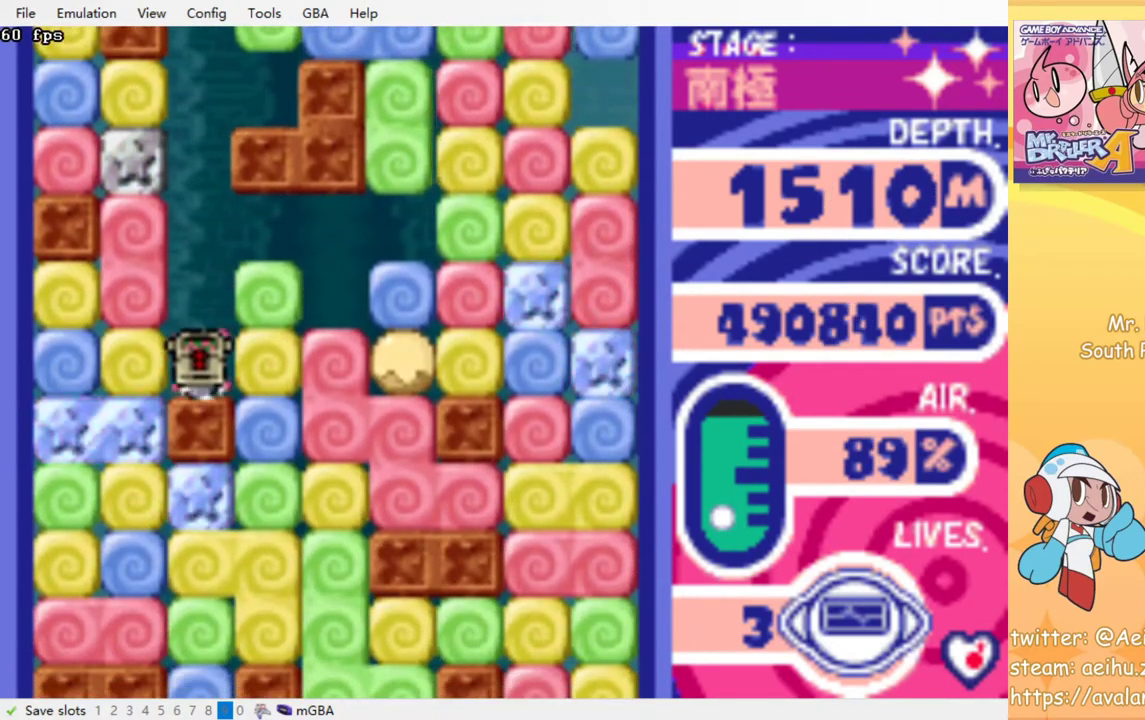
{"buttons": [], "events": []}
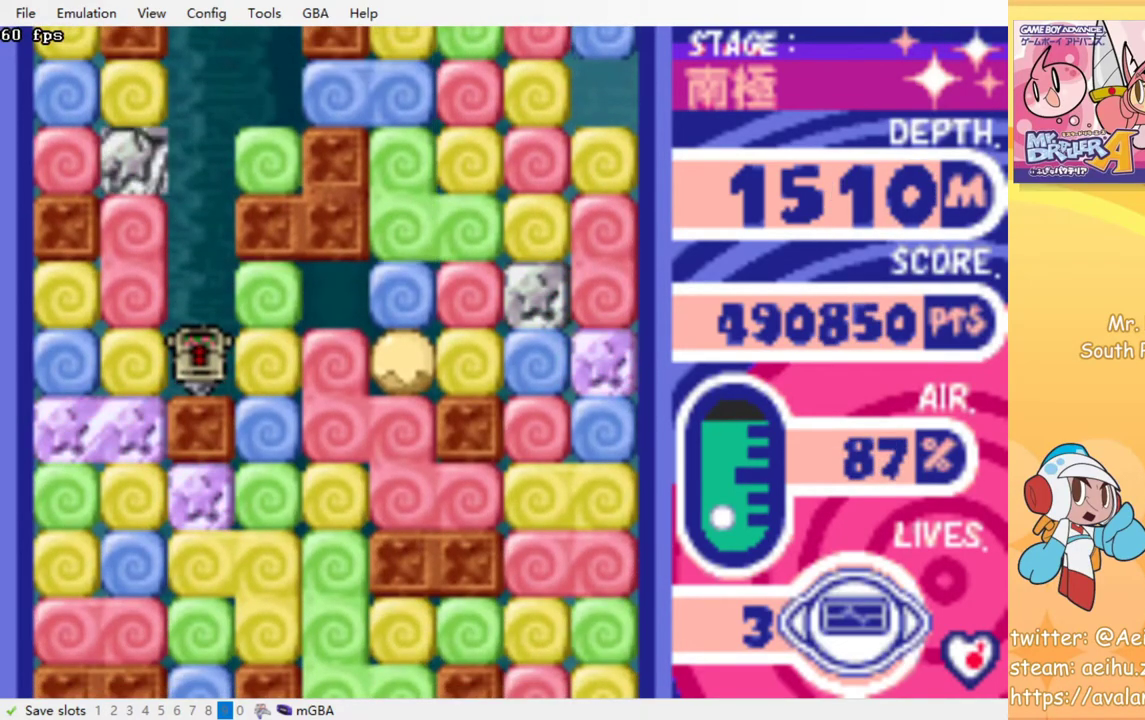
{"buttons": ["CROSS", "SQUARE", "DPAD_UP"], "events": [[100, "DPAD_RIGHT", "down"], [167, "CROSS", "down"], [167, "SQUARE", "down"], [267, "SQUARE", "up"], [283, "CROSS", "up"], [400, "DPAD_UP", "down"], [417, "DPAD_RIGHT", "up"], [500, "CROSS", "down"], [500, "SQUARE", "down"]]}
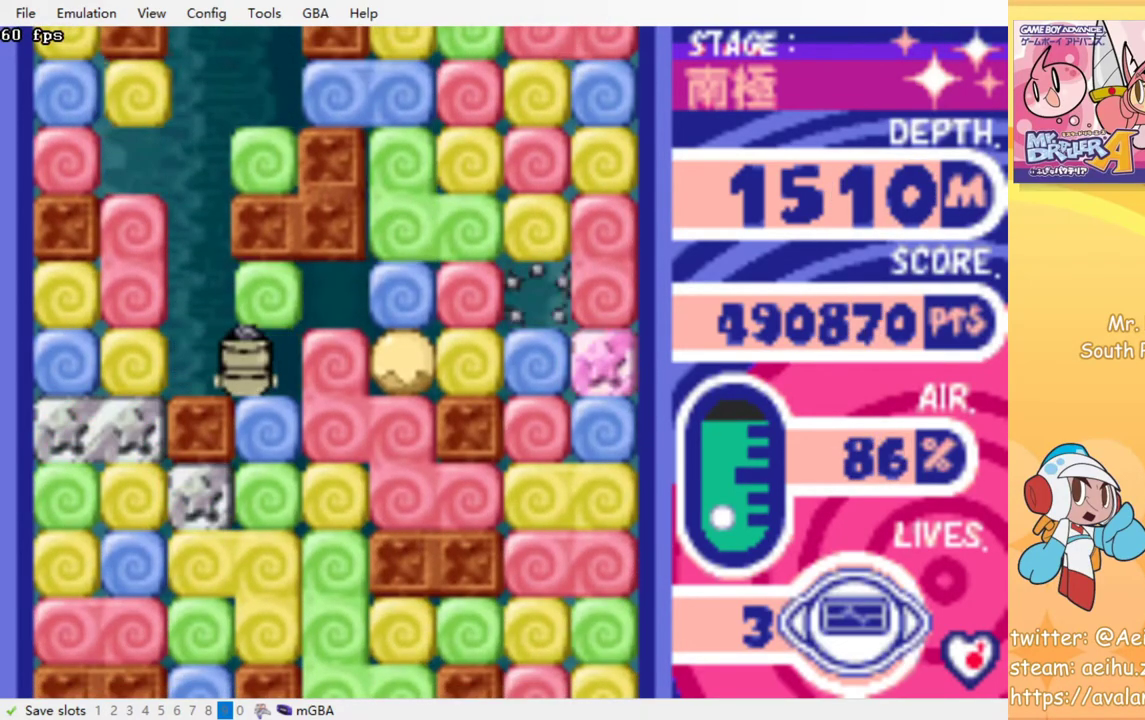
{"buttons": ["DPAD_DOWN"], "events": [[117, "CROSS", "up"], [117, "DPAD_UP", "up"], [117, "SQUARE", "up"], [183, "DPAD_DOWN", "down"], [233, "CROSS", "down"], [250, "SQUARE", "down"], [333, "SQUARE", "up"], [350, "CROSS", "up"], [417, "CROSS", "down"], [417, "SQUARE", "down"], [500, "CROSS", "up"], [500, "SQUARE", "up"]]}
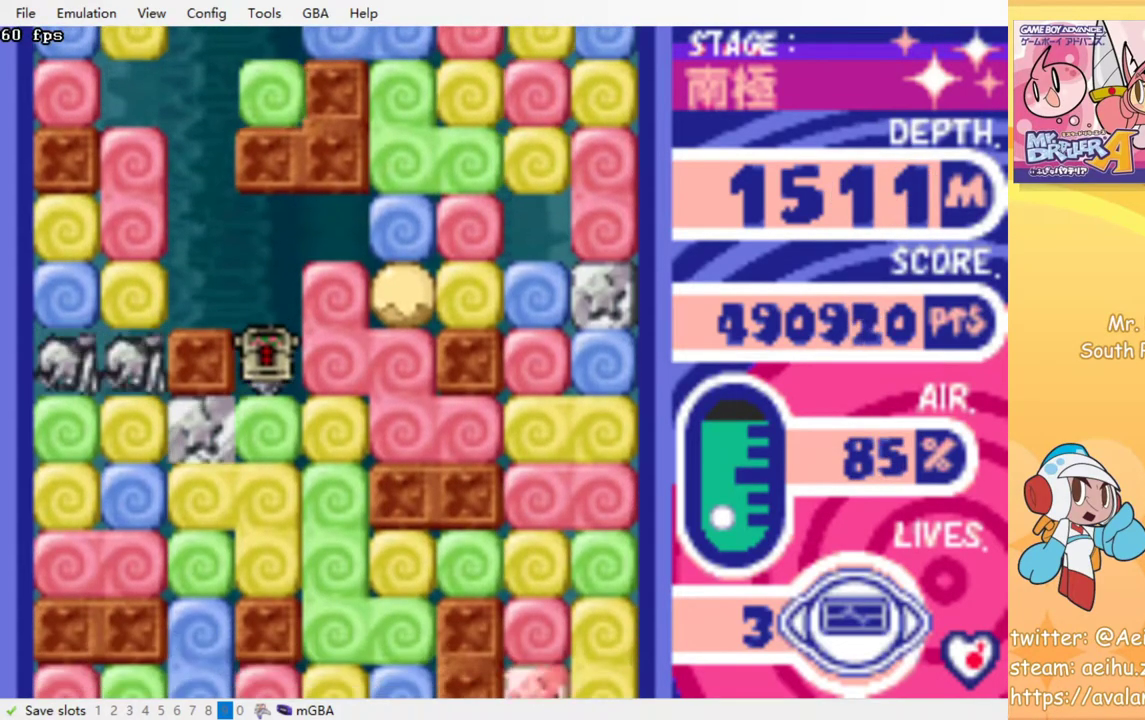
{"buttons": ["DPAD_DOWN"], "events": [[67, "CROSS", "down"], [83, "SQUARE", "down"], [150, "SQUARE", "up"], [167, "CROSS", "up"], [233, "CROSS", "down"], [250, "SQUARE", "down"], [317, "CROSS", "up"], [317, "SQUARE", "up"], [383, "CROSS", "down"], [383, "SQUARE", "down"], [483, "SQUARE", "up"], [500, "CROSS", "up"]]}
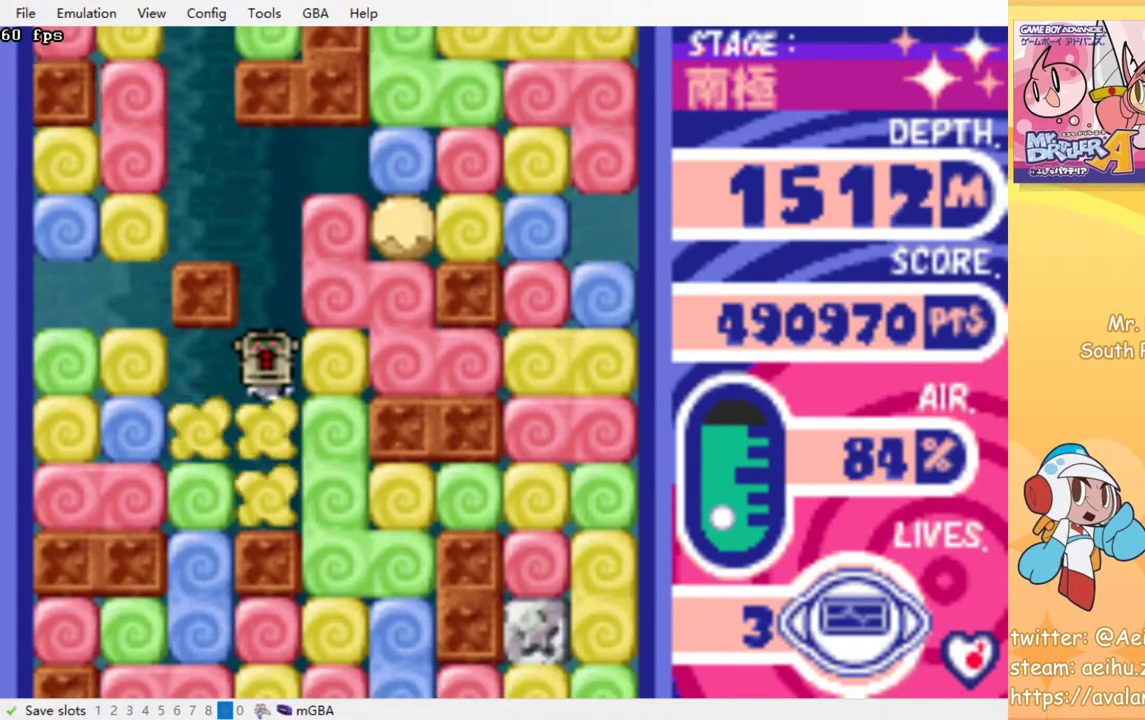
{"buttons": [], "events": [[200, "DPAD_DOWN", "up"]]}
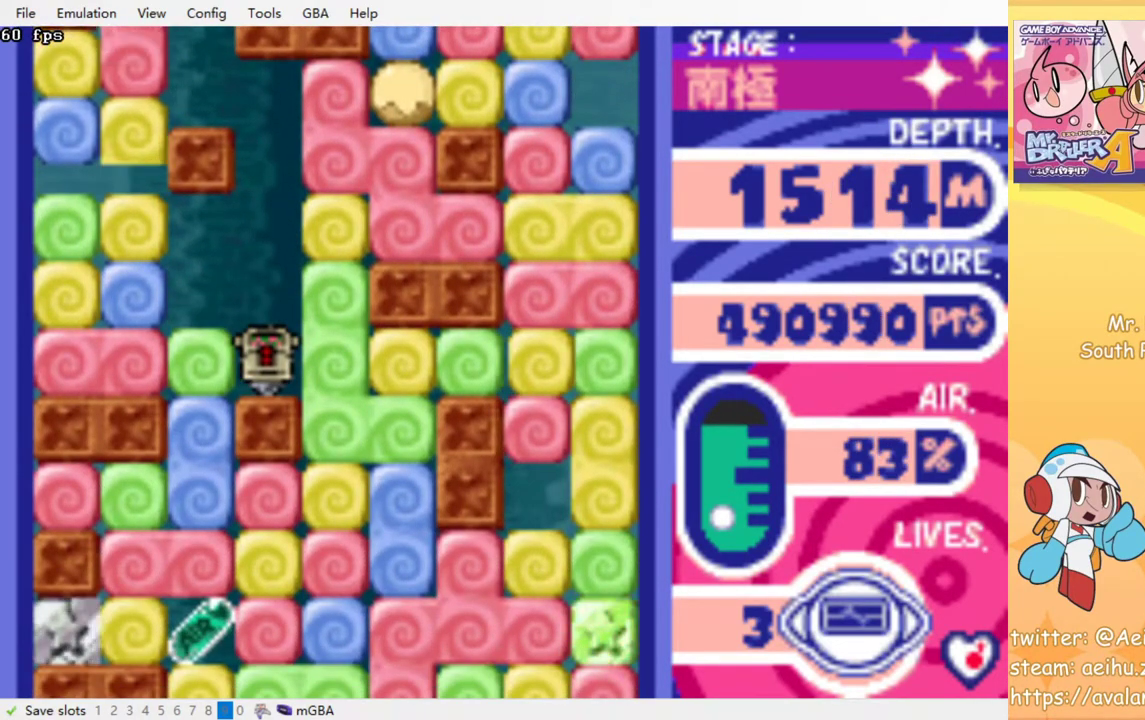
{"buttons": ["DPAD_LEFT"], "events": [[350, "DPAD_LEFT", "down"], [383, "CROSS", "down"], [400, "SQUARE", "down"], [483, "SQUARE", "up"], [500, "CROSS", "up"]]}
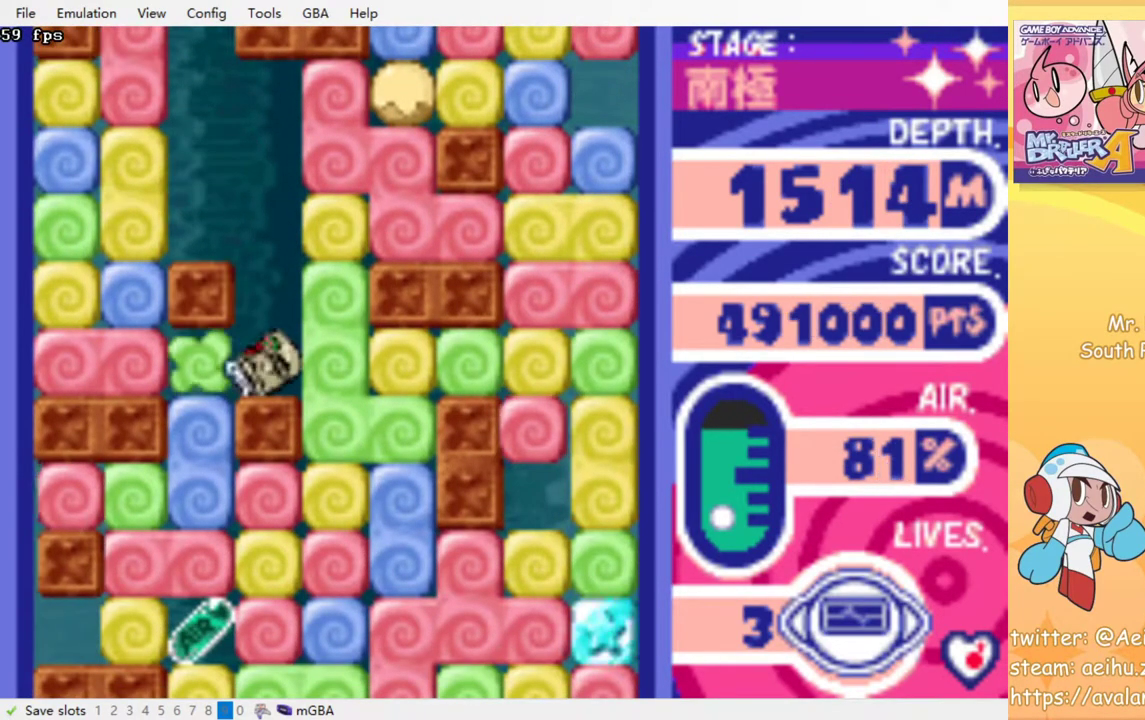
{"buttons": ["DPAD_DOWN"], "events": [[150, "DPAD_DOWN", "down"], [217, "DPAD_LEFT", "up"], [233, "CROSS", "down"], [233, "SQUARE", "down"], [333, "CROSS", "up"], [333, "SQUARE", "up"], [400, "CROSS", "down"], [400, "SQUARE", "down"], [483, "CROSS", "up"], [483, "SQUARE", "up"]]}
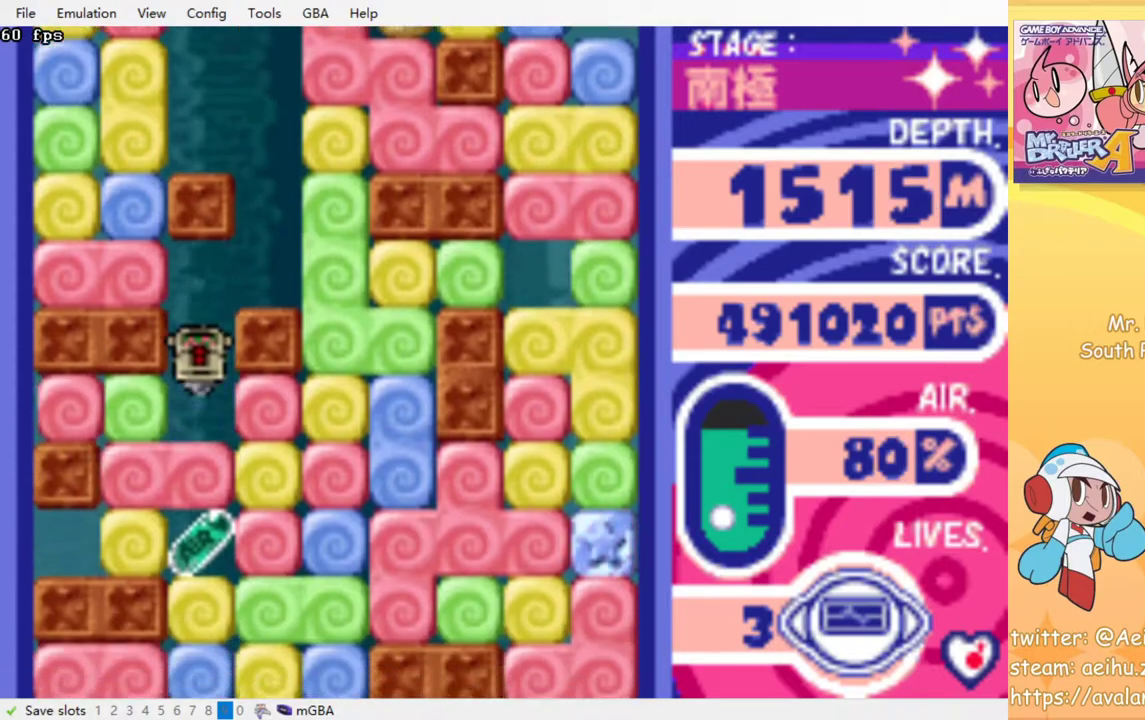
{"buttons": ["DPAD_DOWN"], "events": [[50, "CROSS", "down"], [50, "SQUARE", "down"], [150, "CROSS", "up"], [150, "SQUARE", "up"], [217, "CROSS", "down"], [217, "SQUARE", "down"], [300, "CROSS", "up"], [300, "SQUARE", "up"], [350, "CROSS", "down"], [350, "SQUARE", "down"], [450, "SQUARE", "up"], [467, "CROSS", "up"]]}
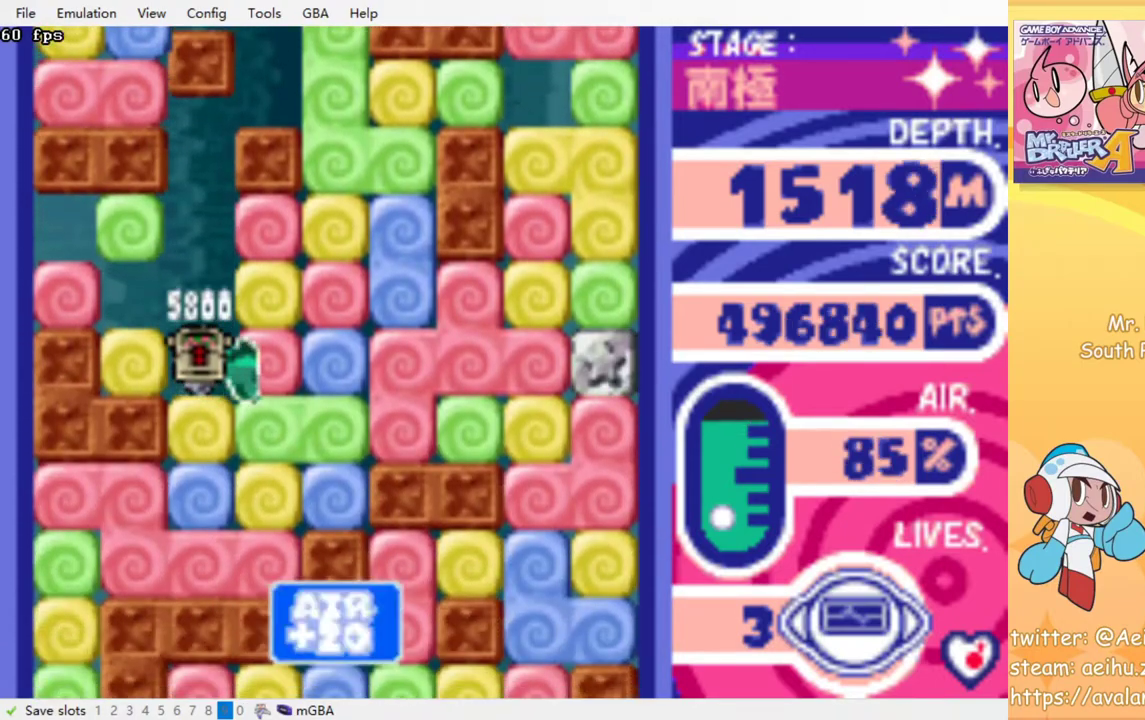
{"buttons": [], "events": [[17, "CROSS", "down"], [17, "SQUARE", "down"], [50, "DPAD_DOWN", "up"], [83, "CROSS", "up"], [83, "SQUARE", "up"], [167, "CROSS", "down"], [167, "SQUARE", "down"], [233, "SQUARE", "up"], [250, "CROSS", "up"], [333, "CROSS", "down"], [333, "SQUARE", "down"], [417, "SQUARE", "up"], [433, "CROSS", "up"]]}
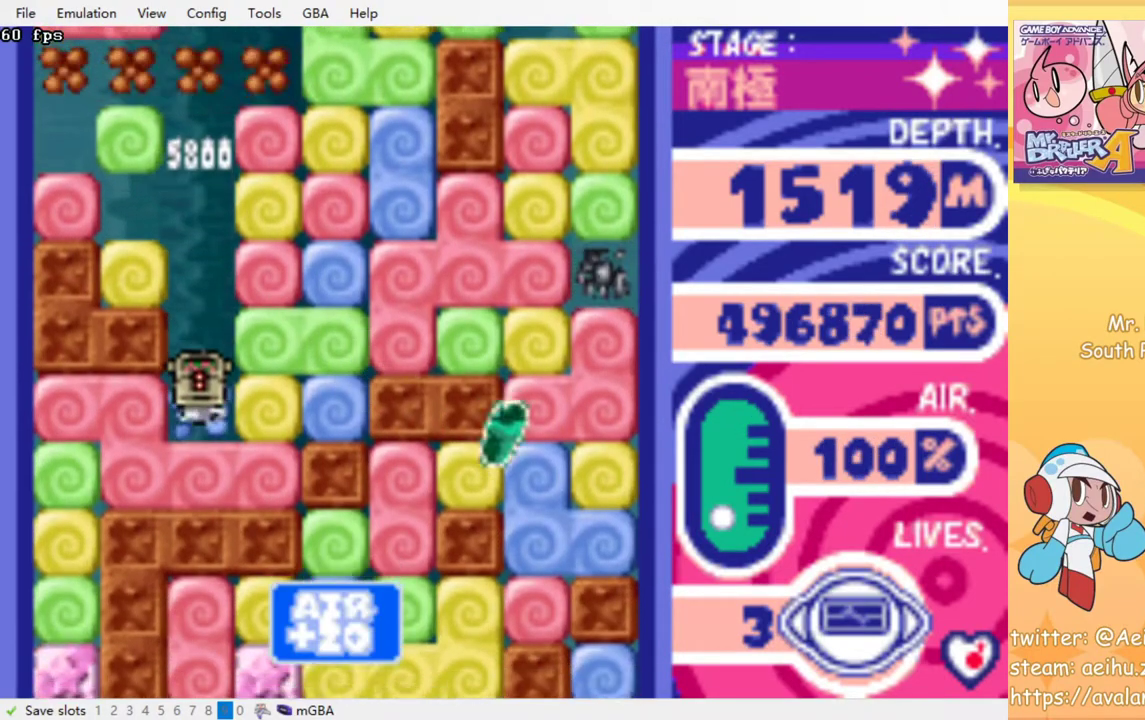
{"buttons": [], "events": [[83, "CROSS", "down"], [83, "SQUARE", "down"], [217, "CROSS", "up"], [217, "SQUARE", "up"]]}
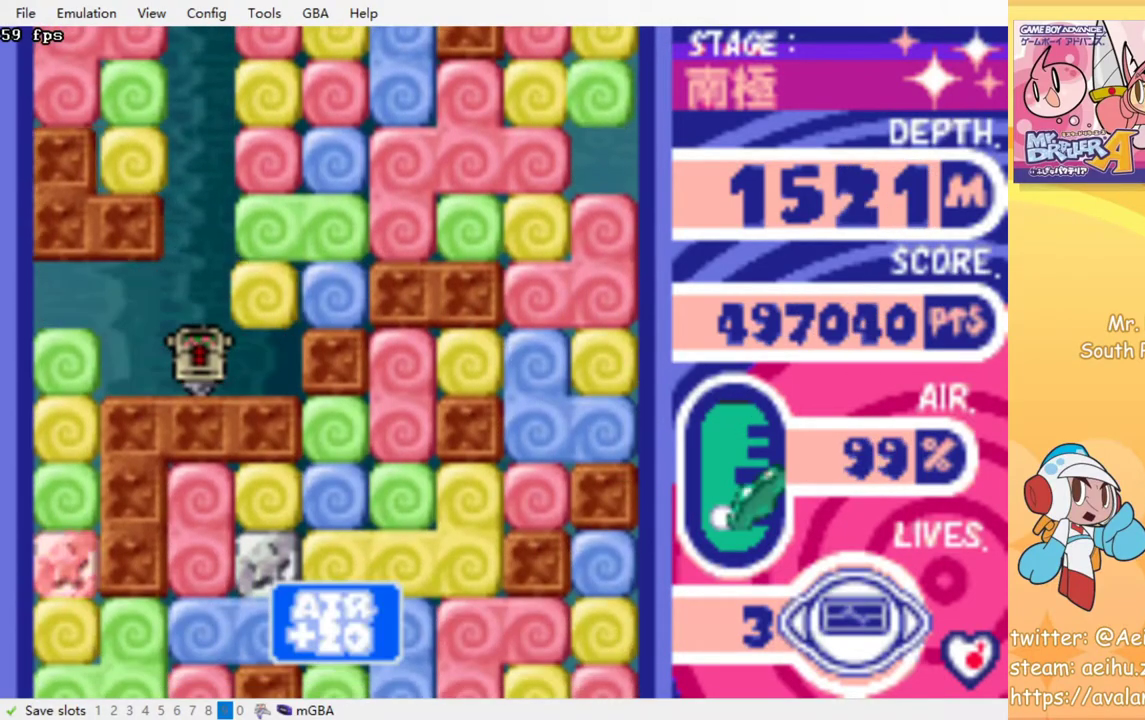
{"buttons": ["DPAD_RIGHT"], "events": [[233, "DPAD_LEFT", "down"], [467, "DPAD_LEFT", "up"], [483, "DPAD_RIGHT", "down"]]}
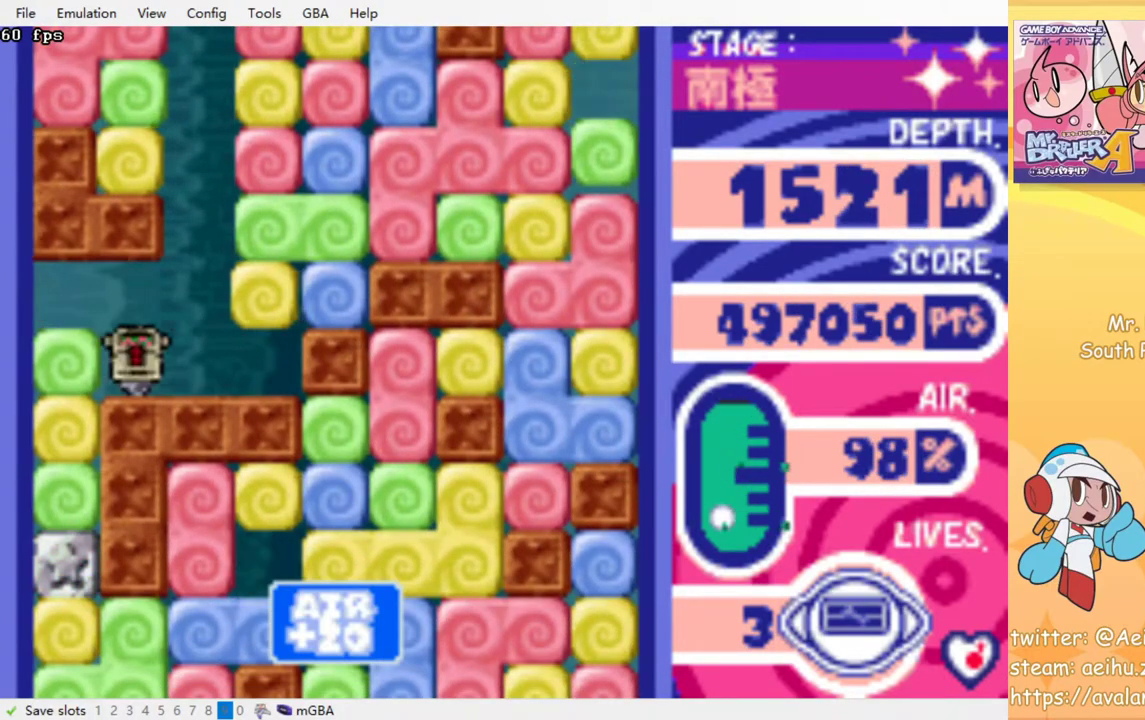
{"buttons": ["DPAD_LEFT"], "events": [[167, "DPAD_RIGHT", "up"], [333, "DPAD_LEFT", "down"]]}
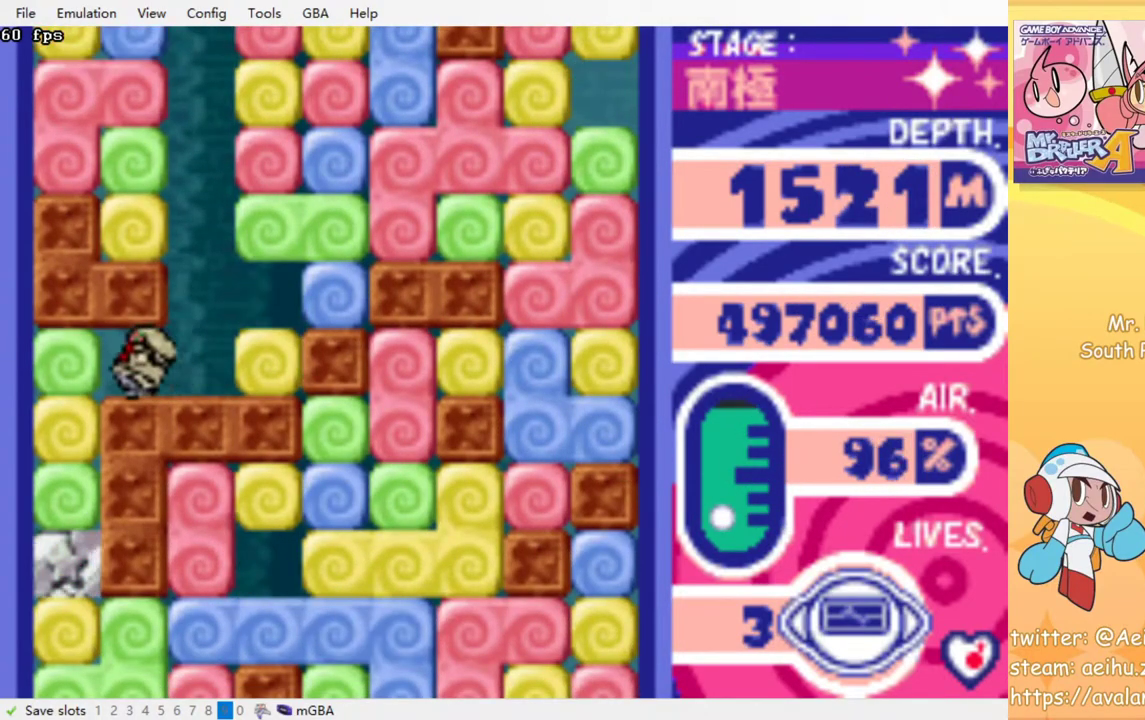
{"buttons": [], "events": [[100, "CROSS", "down"], [100, "SQUARE", "down"], [150, "DPAD_LEFT", "up"], [183, "CROSS", "up"], [183, "DPAD_RIGHT", "down"], [183, "SQUARE", "up"], [483, "DPAD_RIGHT", "up"]]}
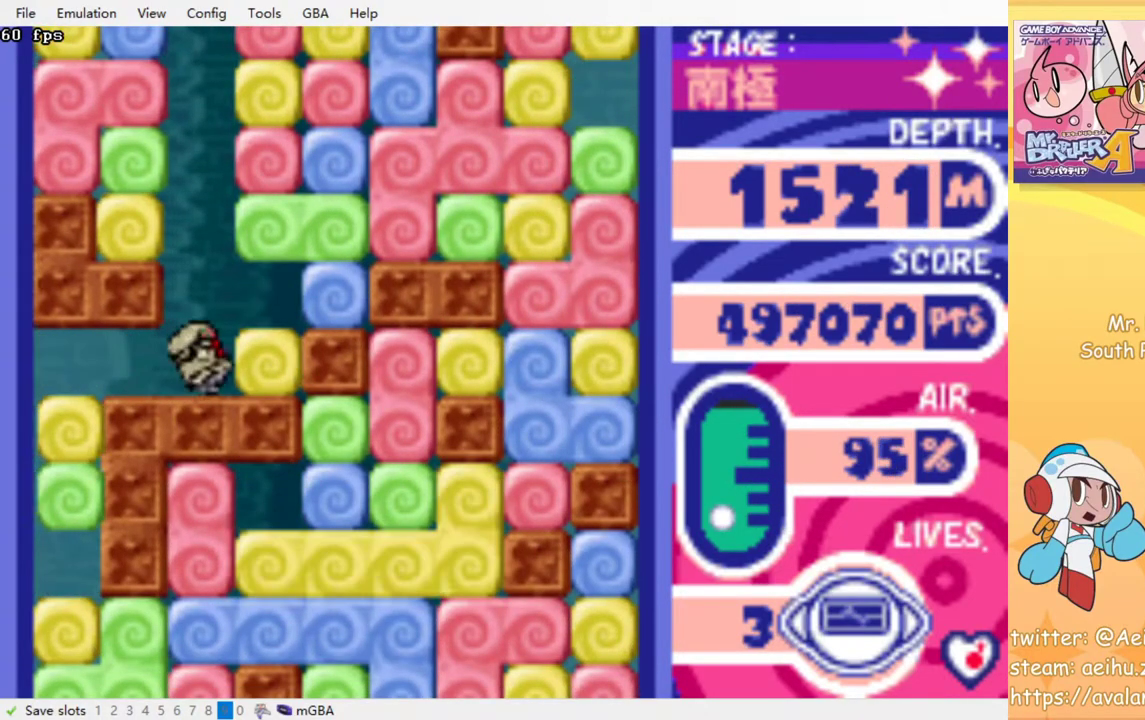
{"buttons": [], "events": [[150, "DPAD_DOWN", "down"], [300, "DPAD_DOWN", "up"]]}
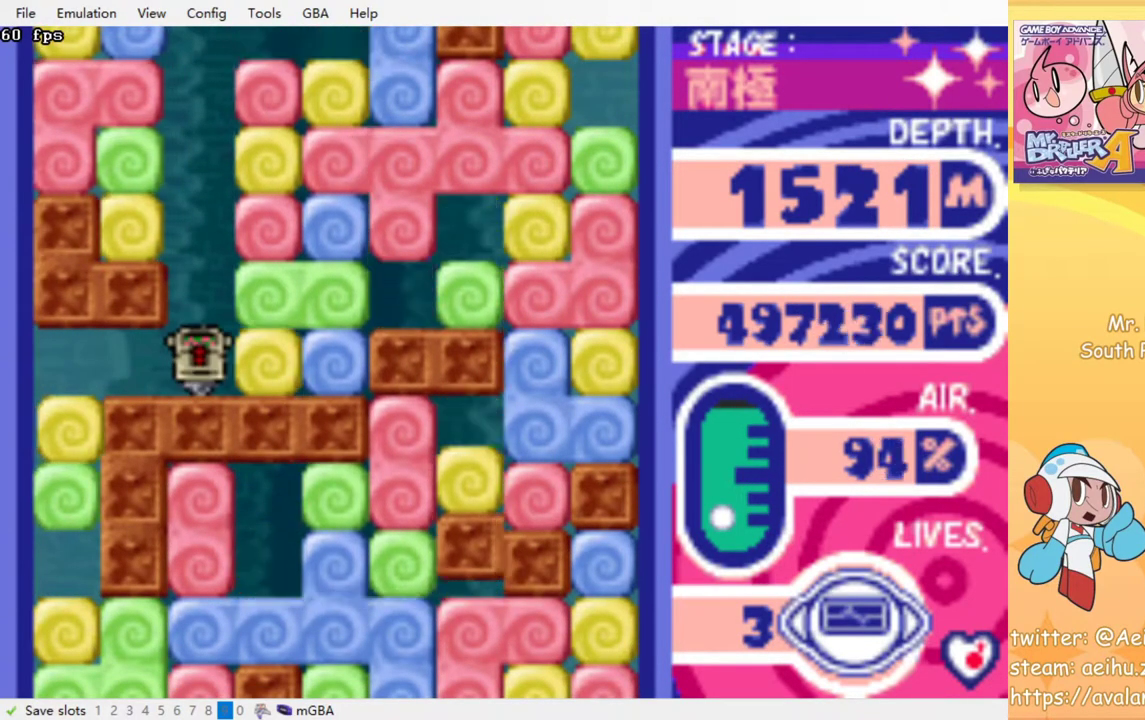
{"buttons": [], "events": []}
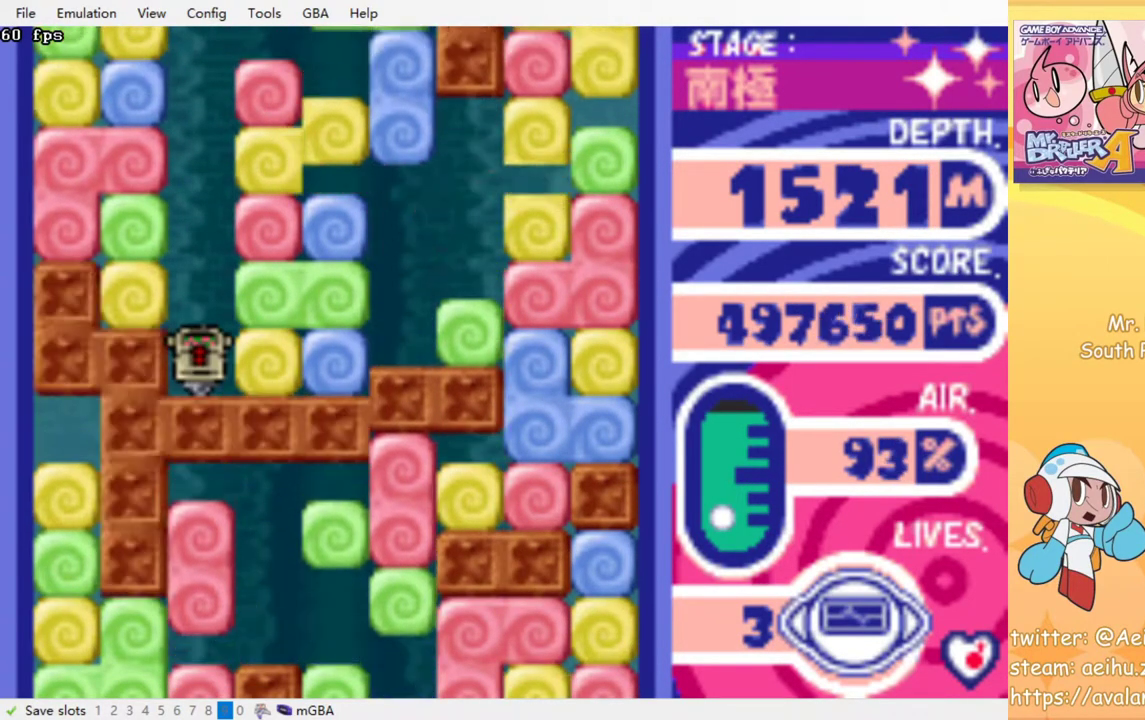
{"buttons": [], "events": []}
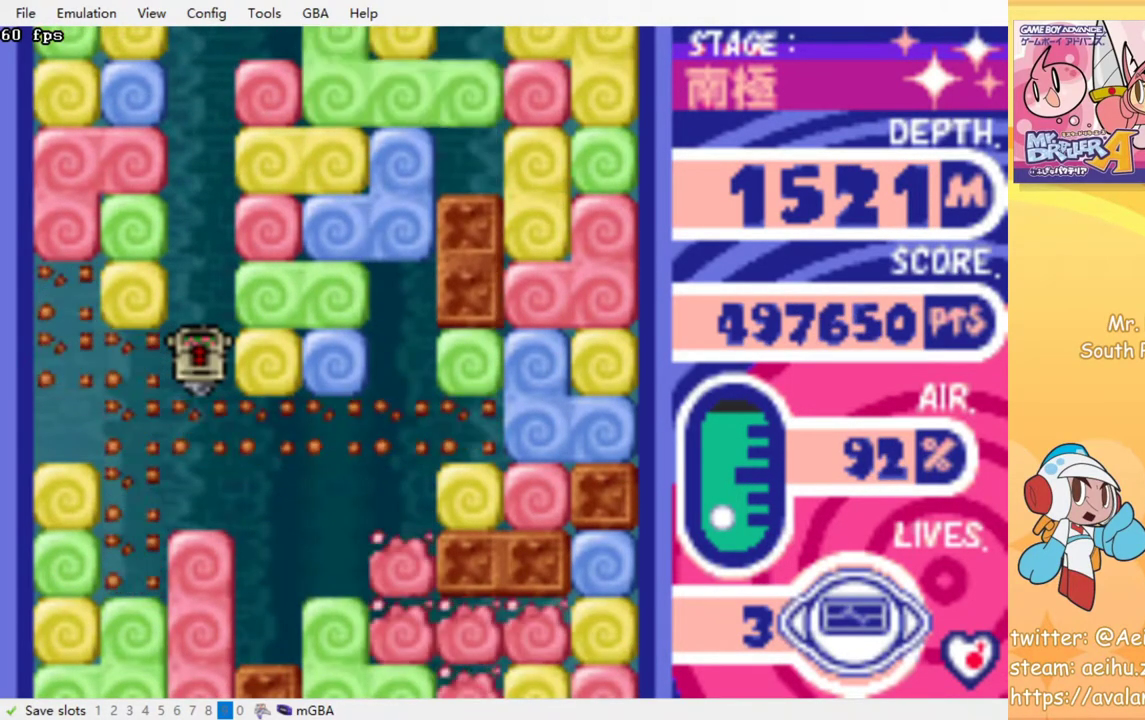
{"buttons": ["DPAD_DOWN"], "events": [[317, "DPAD_DOWN", "down"], [383, "CROSS", "down"], [383, "SQUARE", "down"], [483, "CROSS", "up"], [483, "SQUARE", "up"]]}
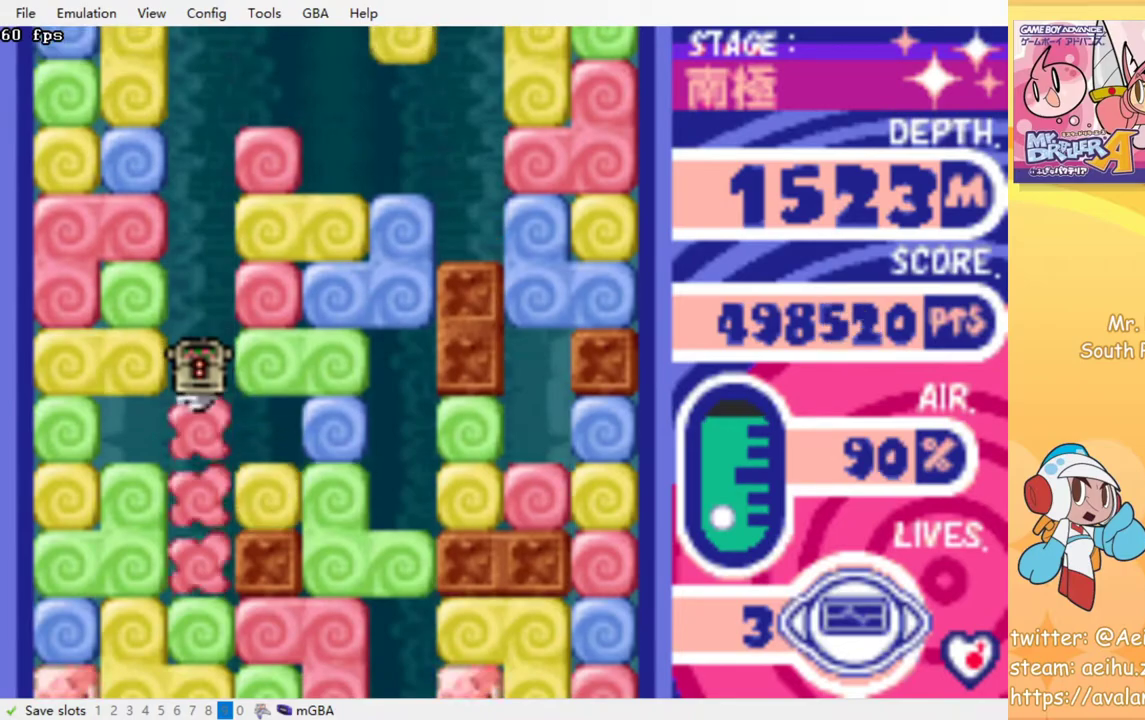
{"buttons": ["DPAD_DOWN"], "events": [[67, "CROSS", "down"], [67, "SQUARE", "down"], [167, "SQUARE", "up"], [183, "CROSS", "up"], [267, "CROSS", "down"], [267, "SQUARE", "down"], [350, "CROSS", "up"], [350, "SQUARE", "up"], [417, "CROSS", "down"], [417, "SQUARE", "down"], [500, "CROSS", "up"], [500, "SQUARE", "up"]]}
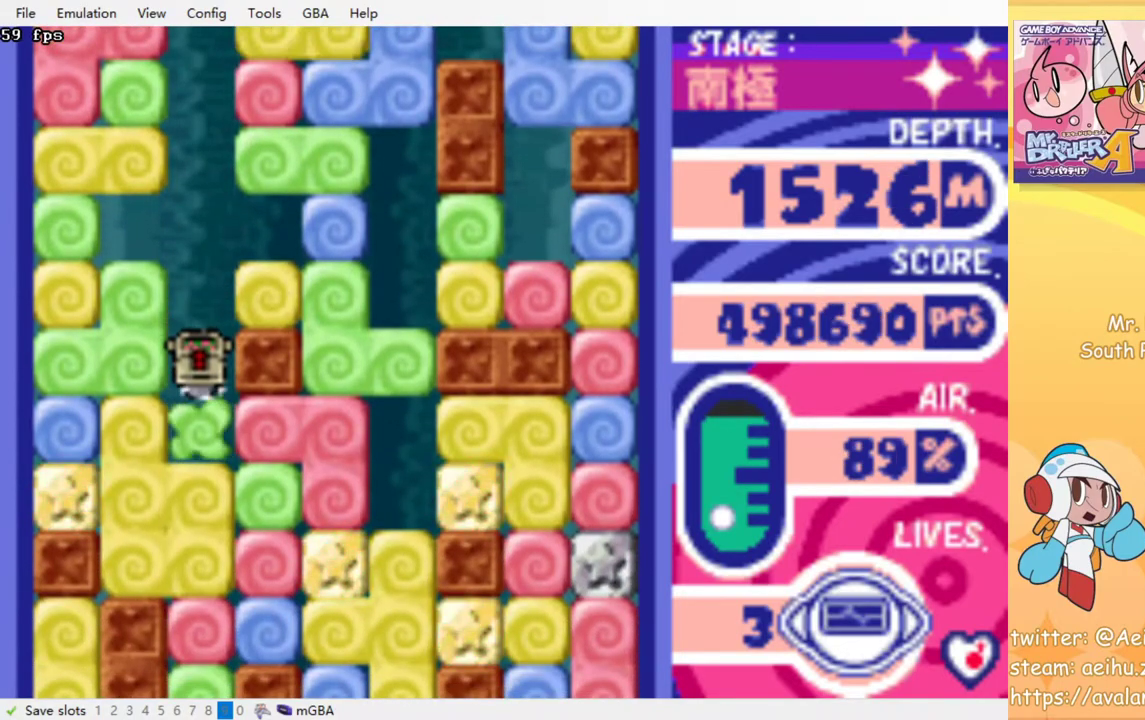
{"buttons": ["DPAD_DOWN"], "events": [[83, "CROSS", "down"], [83, "SQUARE", "down"], [150, "SQUARE", "up"], [167, "CROSS", "up"], [233, "CROSS", "down"], [233, "SQUARE", "down"], [300, "SQUARE", "up"], [317, "CROSS", "up"], [383, "CROSS", "down"], [383, "SQUARE", "down"], [467, "SQUARE", "up"], [483, "CROSS", "up"]]}
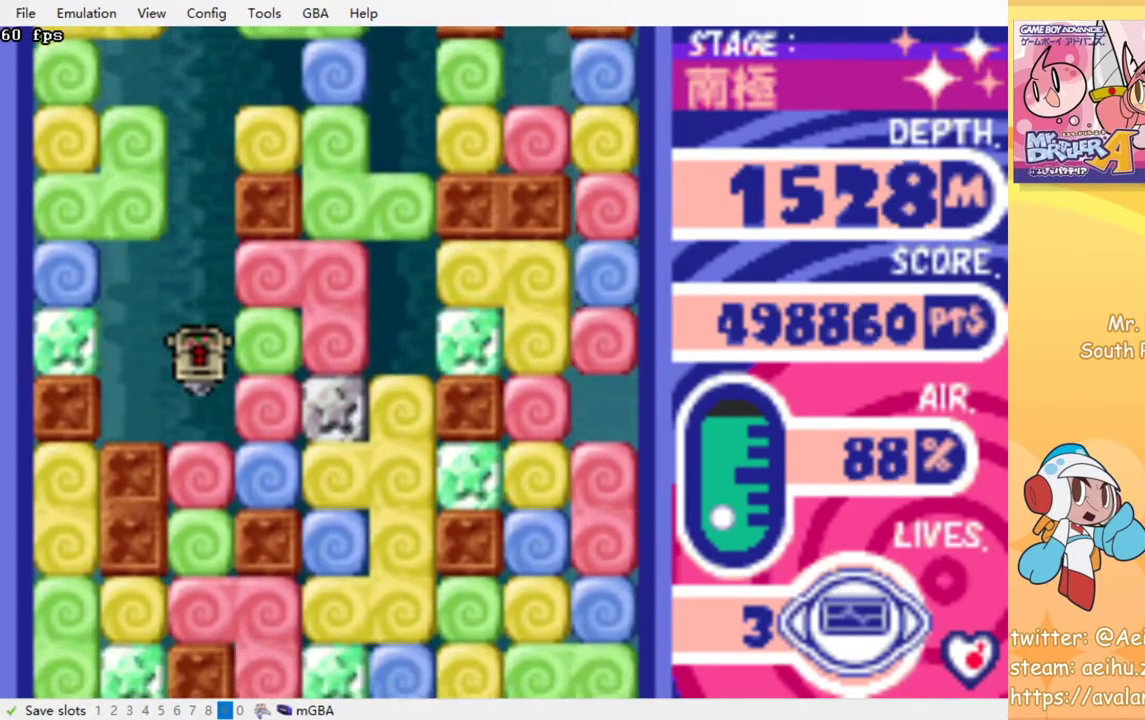
{"buttons": ["CROSS"], "events": [[50, "CROSS", "down"], [50, "SQUARE", "down"], [117, "SQUARE", "up"], [133, "CROSS", "up"], [200, "CROSS", "down"], [200, "SQUARE", "down"], [283, "CROSS", "up"], [283, "SQUARE", "up"], [317, "DPAD_DOWN", "up"], [350, "CROSS", "down"], [350, "SQUARE", "down"], [417, "SQUARE", "up"], [433, "CROSS", "up"], [500, "CROSS", "down"]]}
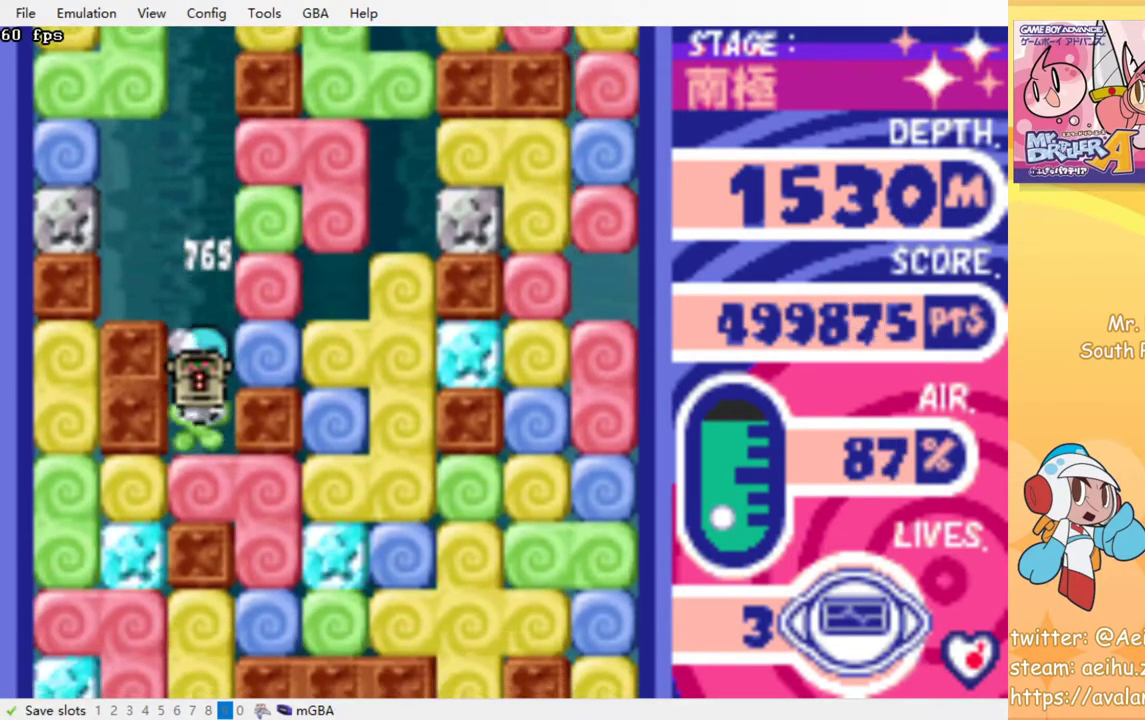
{"buttons": ["DPAD_RIGHT"], "events": [[17, "SQUARE", "down"], [83, "SQUARE", "up"], [100, "CROSS", "up"], [167, "CROSS", "down"], [167, "SQUARE", "down"], [283, "SQUARE", "up"], [300, "CROSS", "up"], [400, "DPAD_RIGHT", "down"]]}
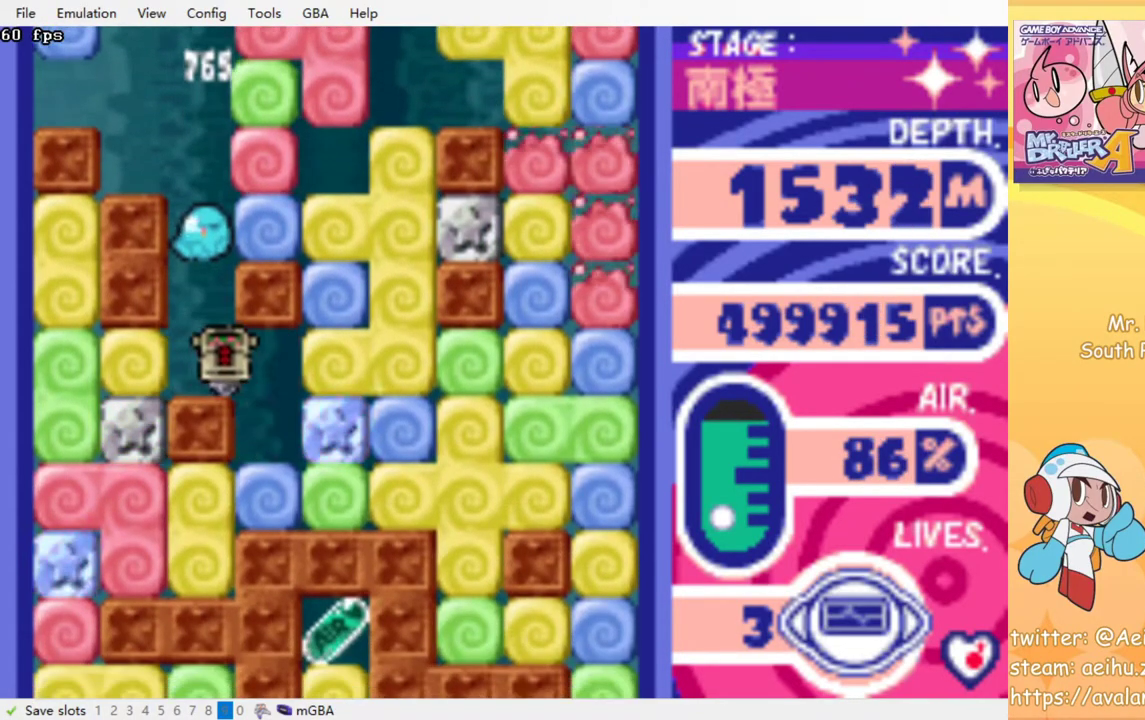
{"buttons": ["DPAD_LEFT"], "events": [[83, "DPAD_DOWN", "down"], [100, "DPAD_RIGHT", "up"], [250, "CROSS", "down"], [250, "SQUARE", "down"], [367, "CROSS", "up"], [367, "SQUARE", "up"], [400, "DPAD_DOWN", "up"], [467, "DPAD_LEFT", "down"]]}